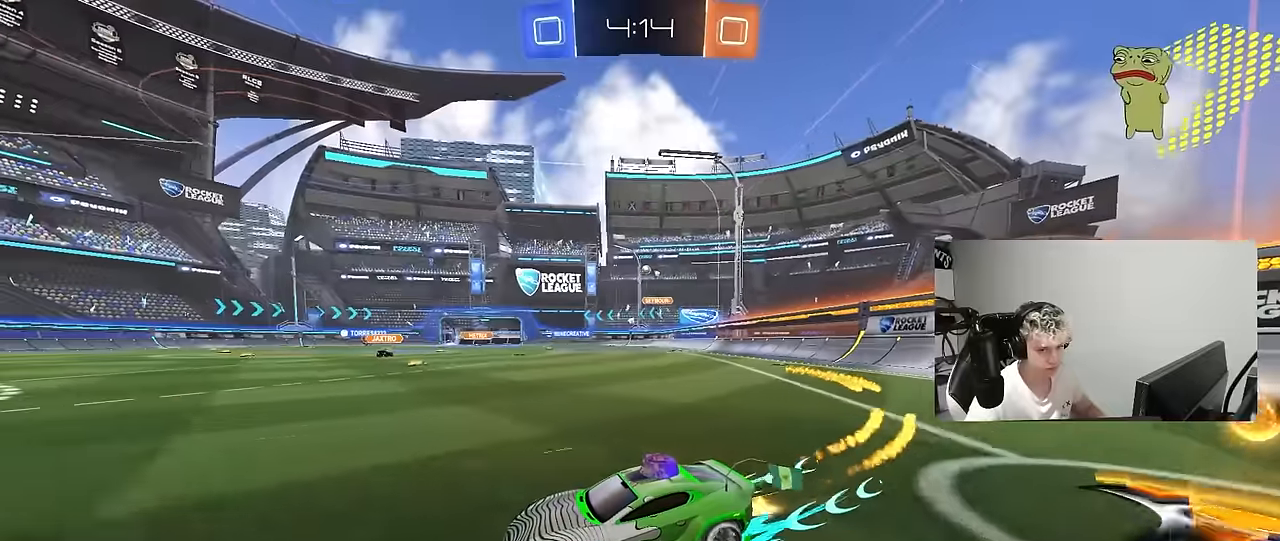
Gameplay with keyboard and mouse; each line is a JSON object with the keys and mouse buttons held at the frame after it. "events" lists presses ("down") and releases ("up") of "1", "2", "3", "4", "5", "a", "alt", "c", "caps_lock", "ctrl", "d", "e", "f", "g", "q", "r", "s", "shift", "space", "t", "tab", "v", "w", "x", "z", "mouse_left", "mouse_wheel" and "mouse_right" between this image and that frame as [ms after this image, input, new state], when the widget could be followed in between. "mouse_left", "mouse_wheel", "mouse_right" = the "left", "wheel", "right" buttons of the "mouse" list. No other keys are recorded. "wheel" means that the mouse wheel is clicked or scrolled. "mouse_move" is the direction in which the mouse moves at that frame (one of eight, or "still"), when it could be read.
{"keys": ["w"], "mouse": [], "mouse_move": "still", "events": [[83, "d", "down"], [183, "shift", "down"], [233, "shift", "up"], [316, "mouse_left", "up"], [366, "d", "up"]]}
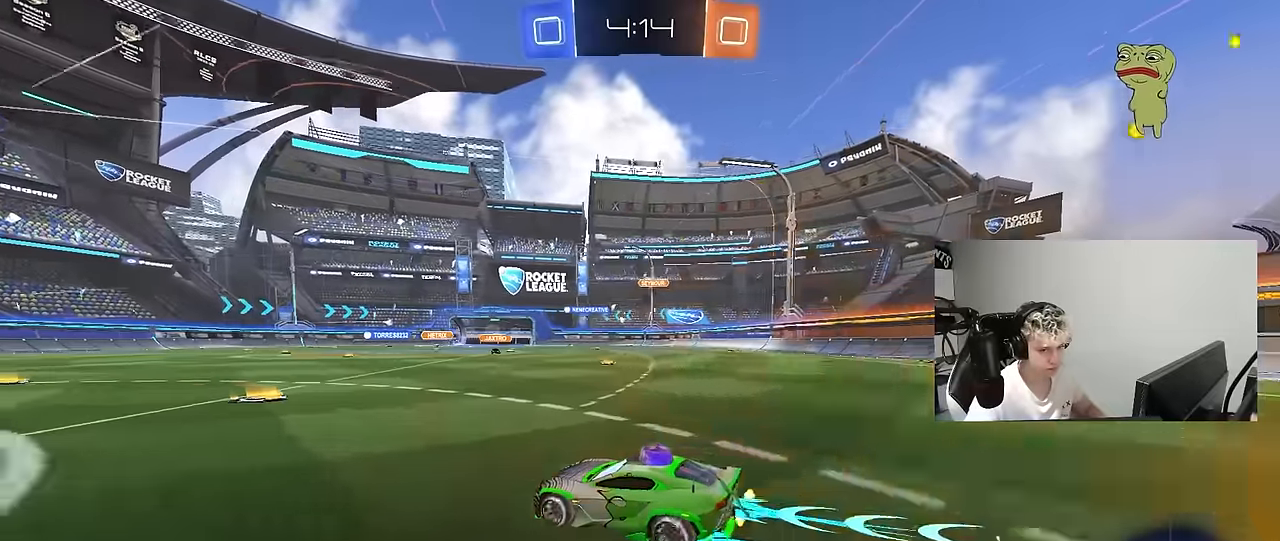
{"keys": ["d", "w"], "mouse": [], "mouse_move": "still", "events": [[50, "d", "down"], [333, "d", "up"], [483, "d", "down"]]}
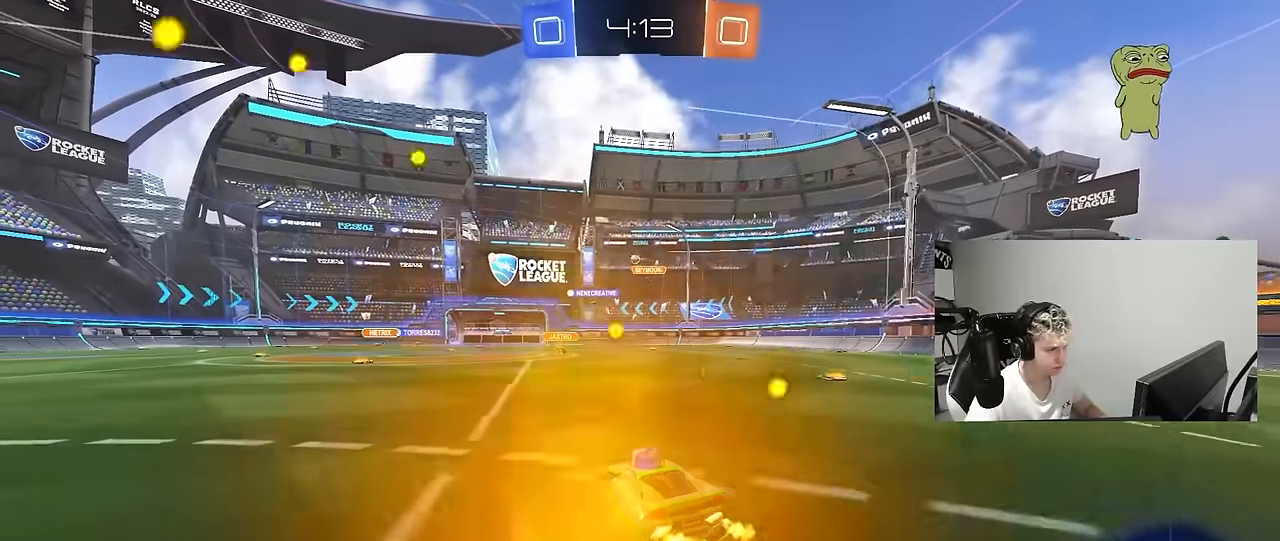
{"keys": ["w"], "mouse": [], "mouse_move": "still", "events": [[116, "mouse_left", "down"], [166, "d", "up"], [350, "mouse_left", "up"]]}
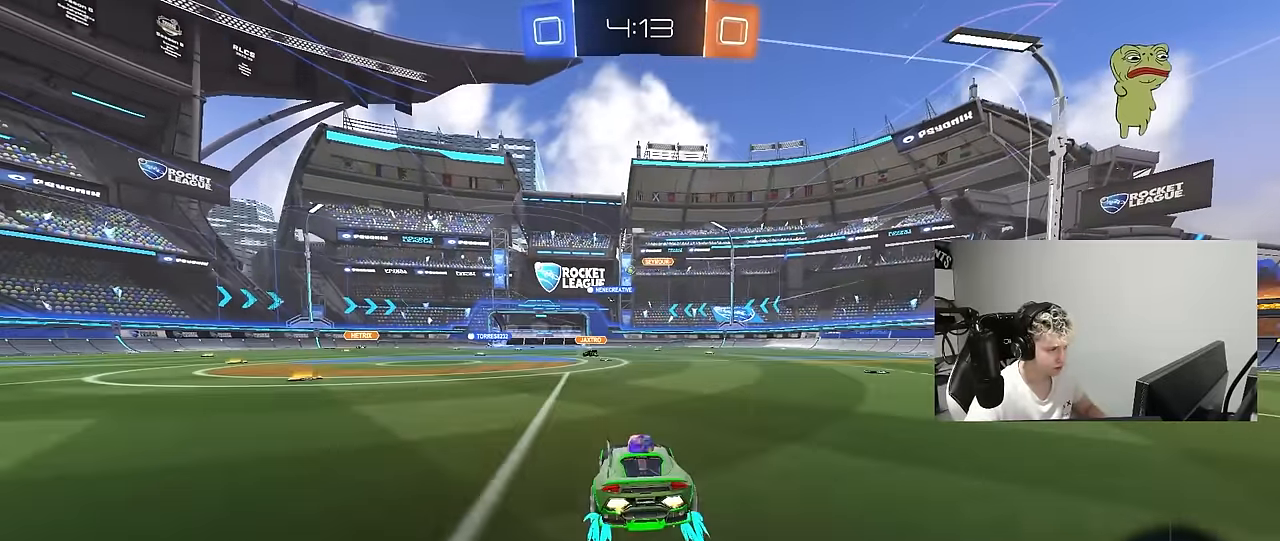
{"keys": ["d", "shift", "w"], "mouse": [], "mouse_move": "still", "events": [[283, "d", "down"], [316, "a", "down"], [316, "d", "up"], [366, "mouse_right", "down"], [416, "a", "up"], [416, "d", "down"], [416, "mouse_right", "up"], [466, "shift", "down"]]}
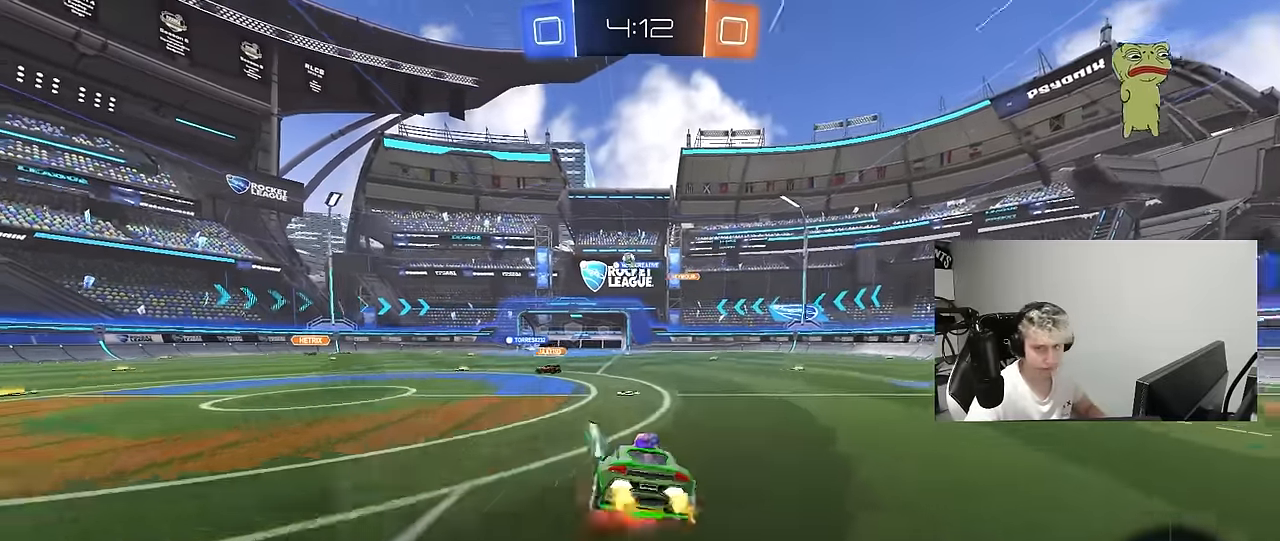
{"keys": ["d", "shift"], "mouse": [], "mouse_move": "still", "events": [[16, "mouse_right", "down"], [50, "s", "down"], [50, "w", "up"], [200, "mouse_right", "up"], [333, "s", "up"]]}
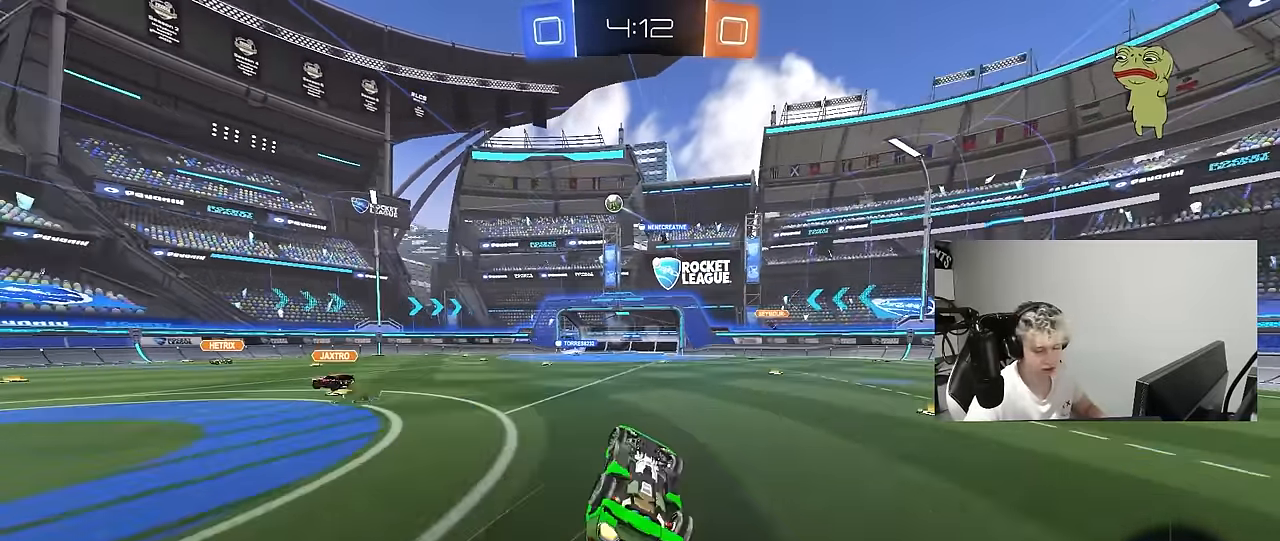
{"keys": ["w"], "mouse": [], "mouse_move": "still", "events": [[33, "s", "down"], [166, "s", "up"], [266, "d", "up"], [266, "shift", "up"], [500, "w", "down"]]}
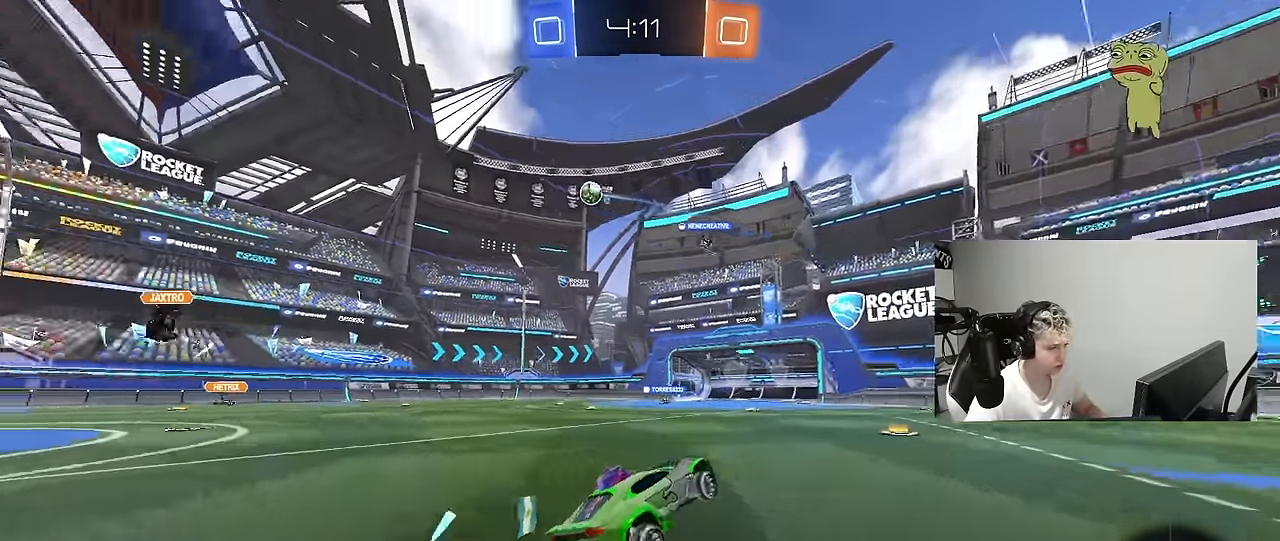
{"keys": ["a", "w"], "mouse": [], "mouse_move": "still", "events": [[133, "a", "down"]]}
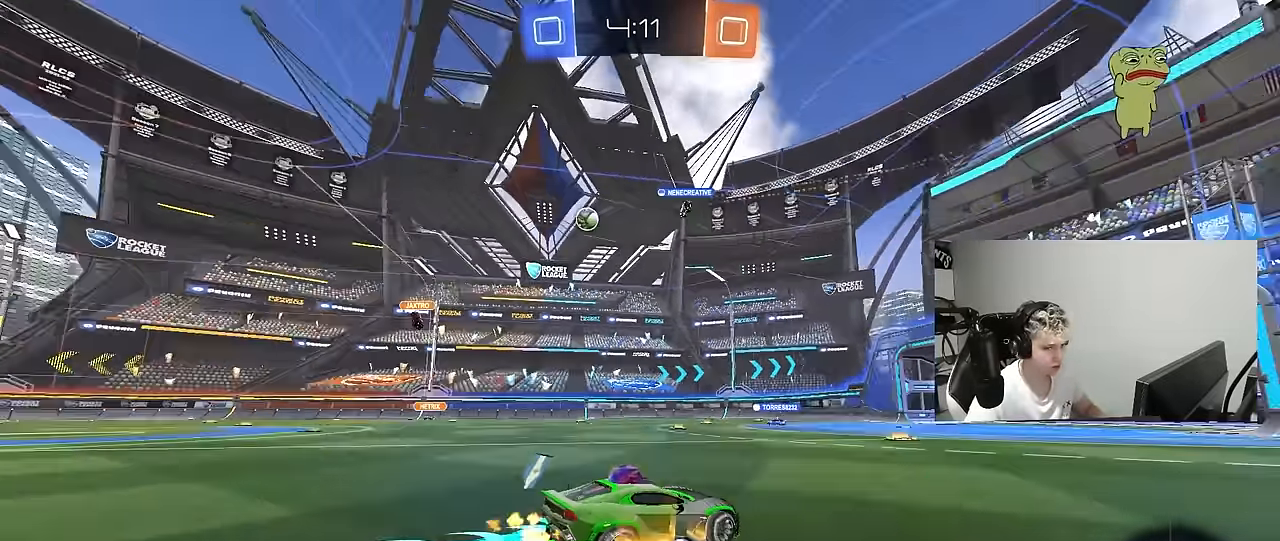
{"keys": ["d"], "mouse": [], "mouse_move": "still", "events": [[200, "a", "up"], [383, "d", "down"], [483, "w", "up"]]}
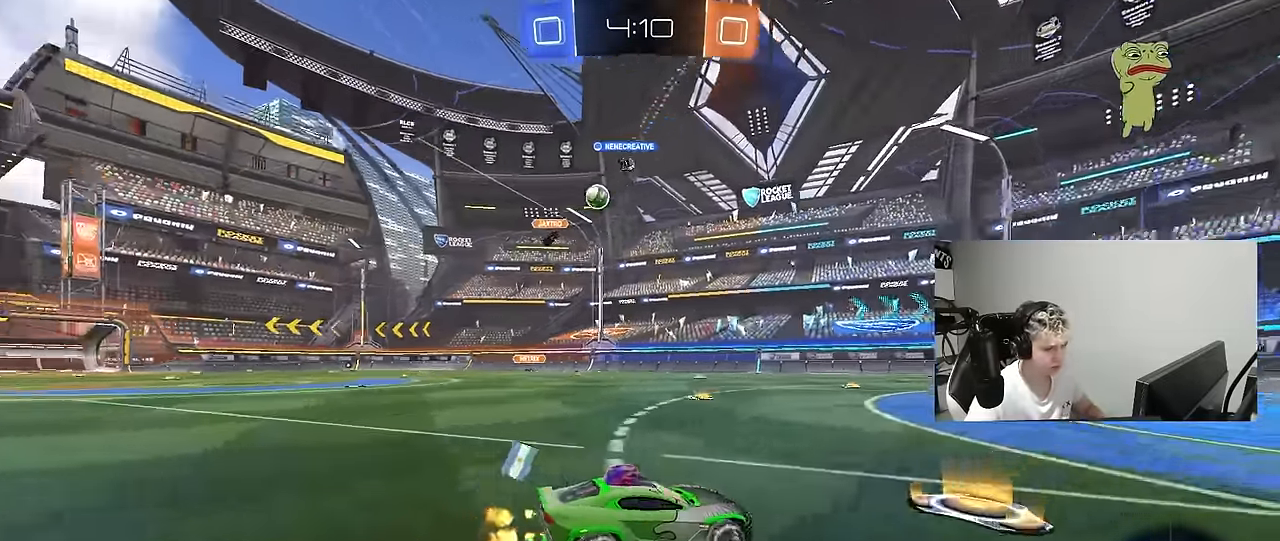
{"keys": ["w"], "mouse": [], "mouse_move": "still", "events": [[33, "d", "up"], [283, "w", "down"], [300, "a", "down"], [500, "a", "up"]]}
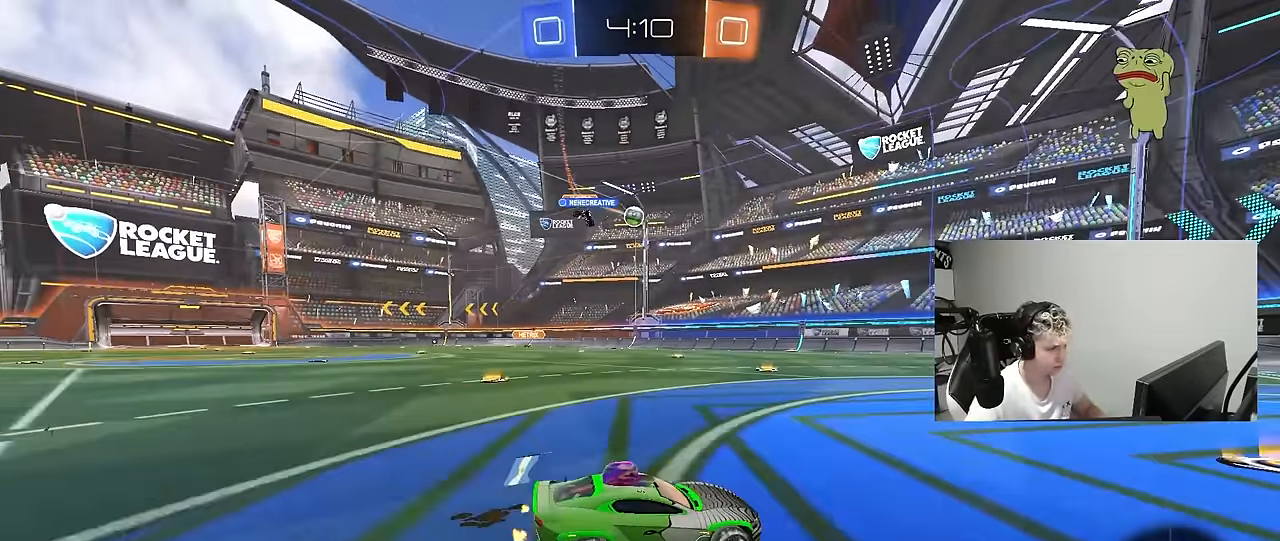
{"keys": ["d", "w"], "mouse": [], "mouse_move": "still", "events": [[283, "a", "down"], [333, "a", "up"], [366, "d", "down"]]}
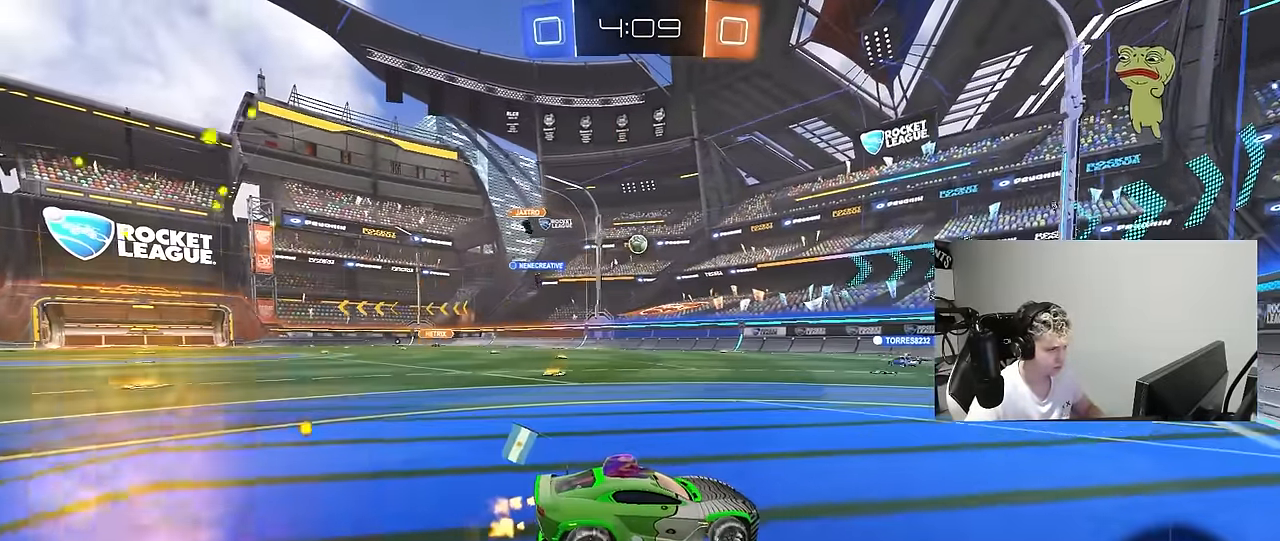
{"keys": ["a", "shift", "w"], "mouse": [], "mouse_move": "still", "events": [[16, "a", "down"], [16, "d", "up"], [200, "a", "up"], [283, "d", "down"], [383, "d", "up"], [433, "a", "down"], [433, "shift", "down"]]}
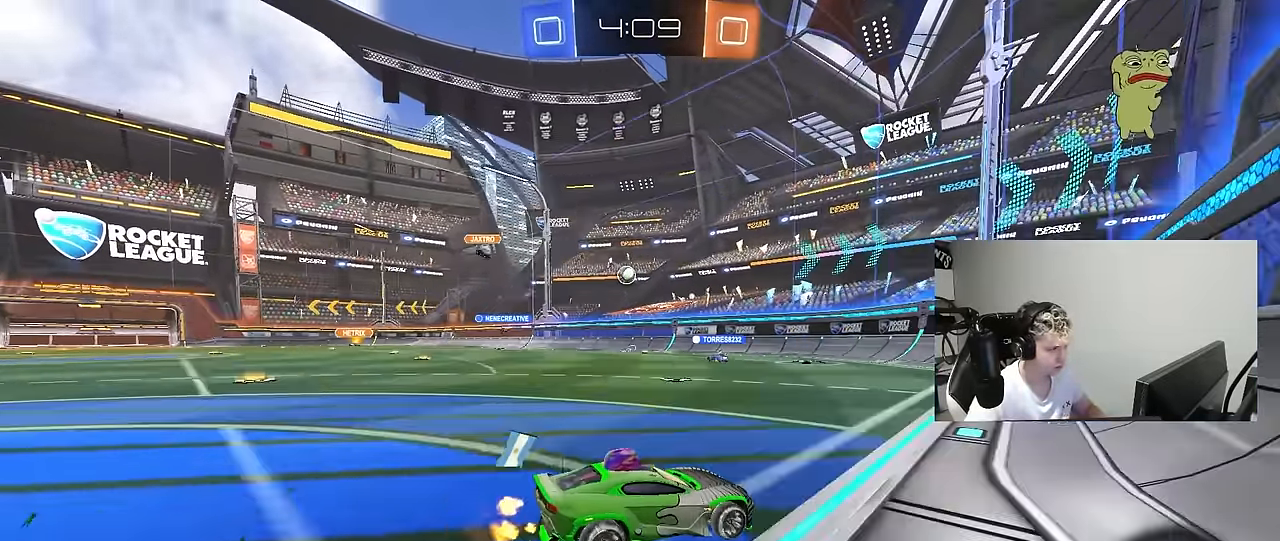
{"keys": ["a", "w"], "mouse": [], "mouse_move": "still", "events": [[116, "shift", "up"]]}
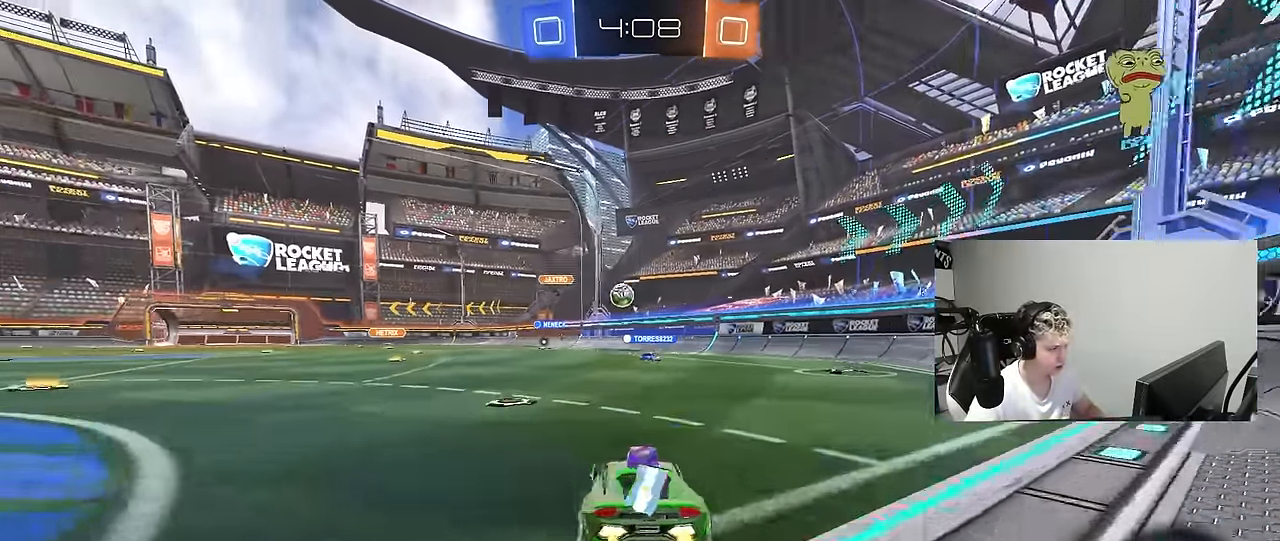
{"keys": ["w"], "mouse": [], "mouse_move": "still", "events": [[133, "a", "up"]]}
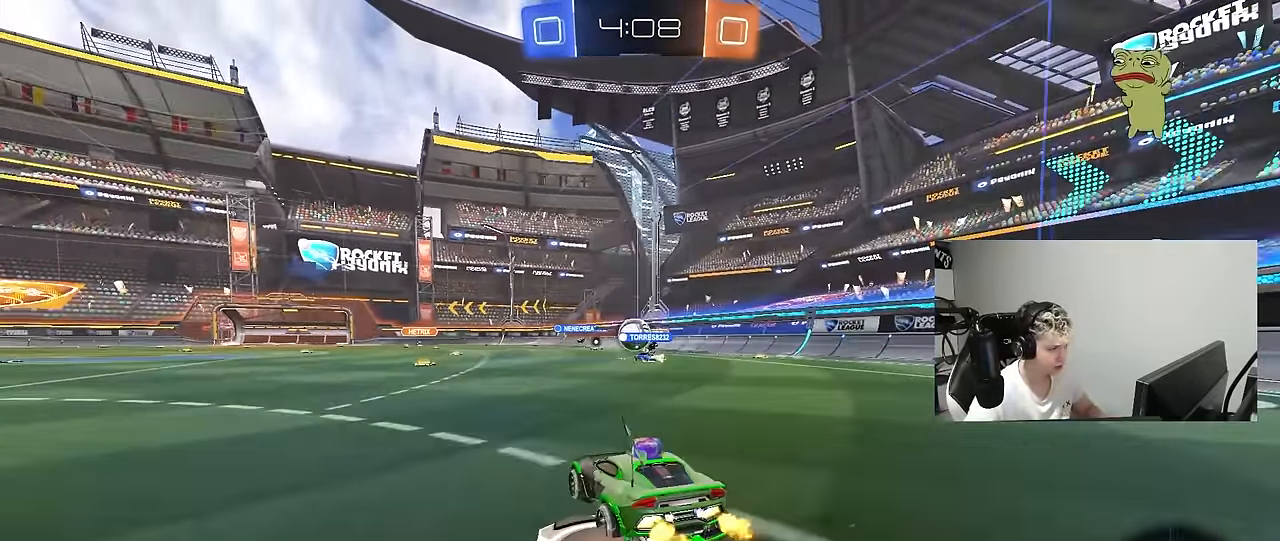
{"keys": ["d", "w"], "mouse": [], "mouse_move": "still", "events": [[150, "a", "down"], [250, "a", "up"], [483, "d", "down"]]}
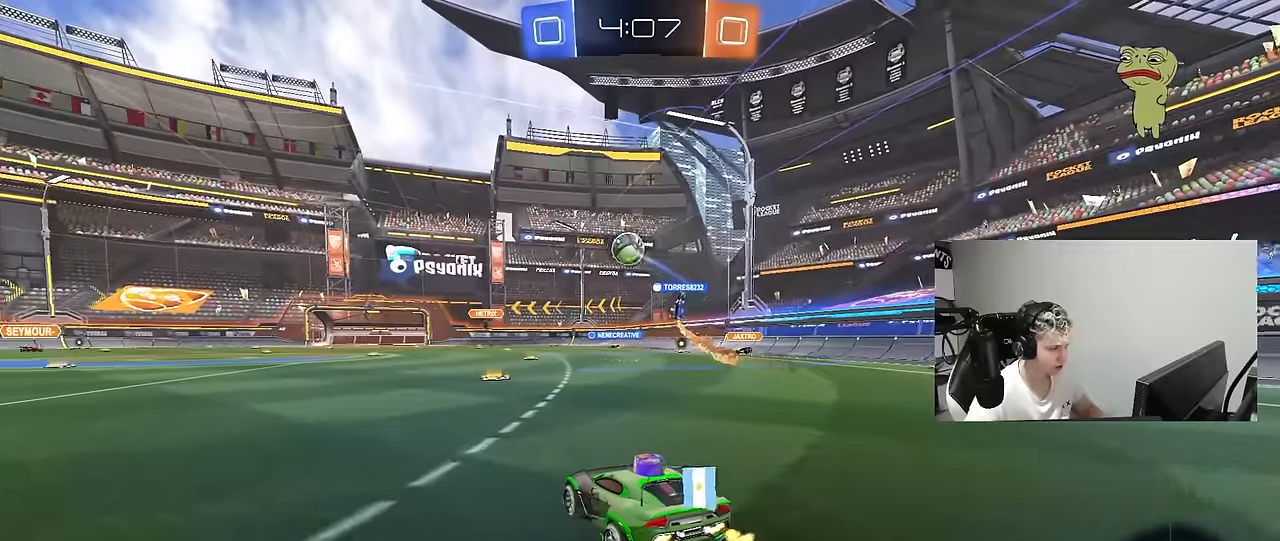
{"keys": ["w"], "mouse": [], "mouse_move": "still", "events": [[66, "d", "up"]]}
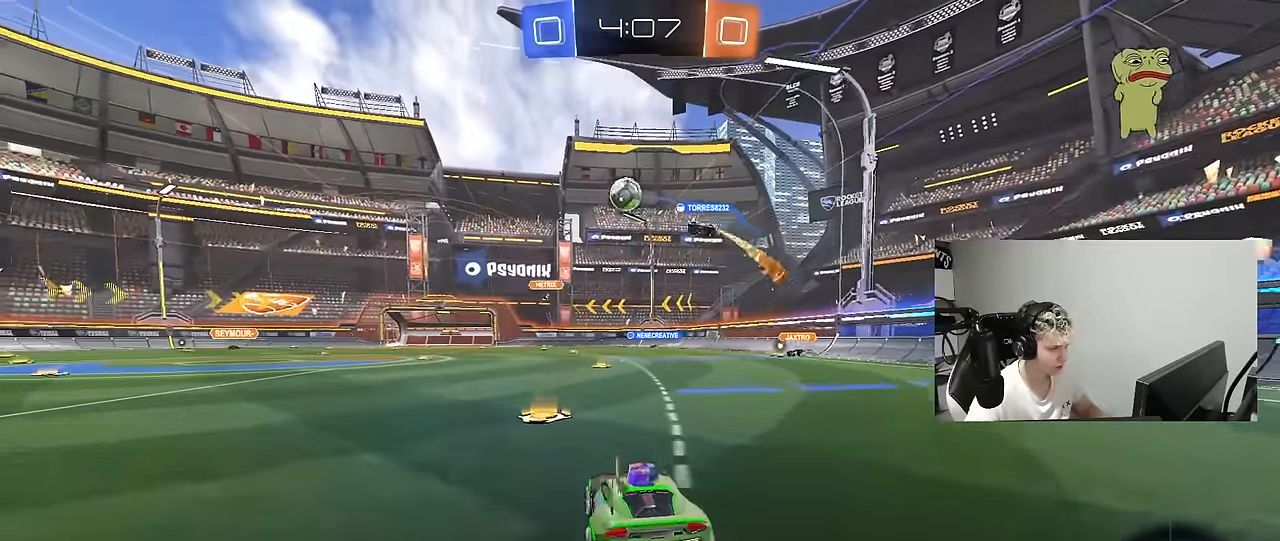
{"keys": ["d", "w"], "mouse": [], "mouse_move": "still", "events": [[83, "d", "down"], [233, "a", "down"], [233, "d", "up"], [366, "a", "up"], [466, "d", "down"]]}
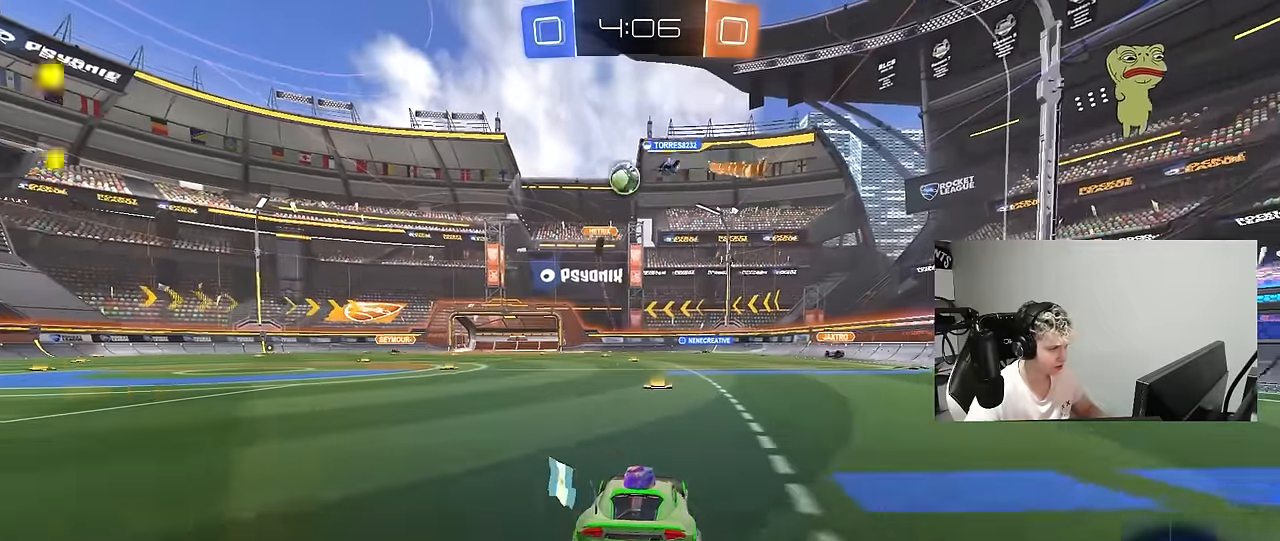
{"keys": ["a", "d", "w"], "mouse": [], "mouse_move": "still", "events": [[66, "d", "up"], [333, "a", "down"], [483, "d", "down"]]}
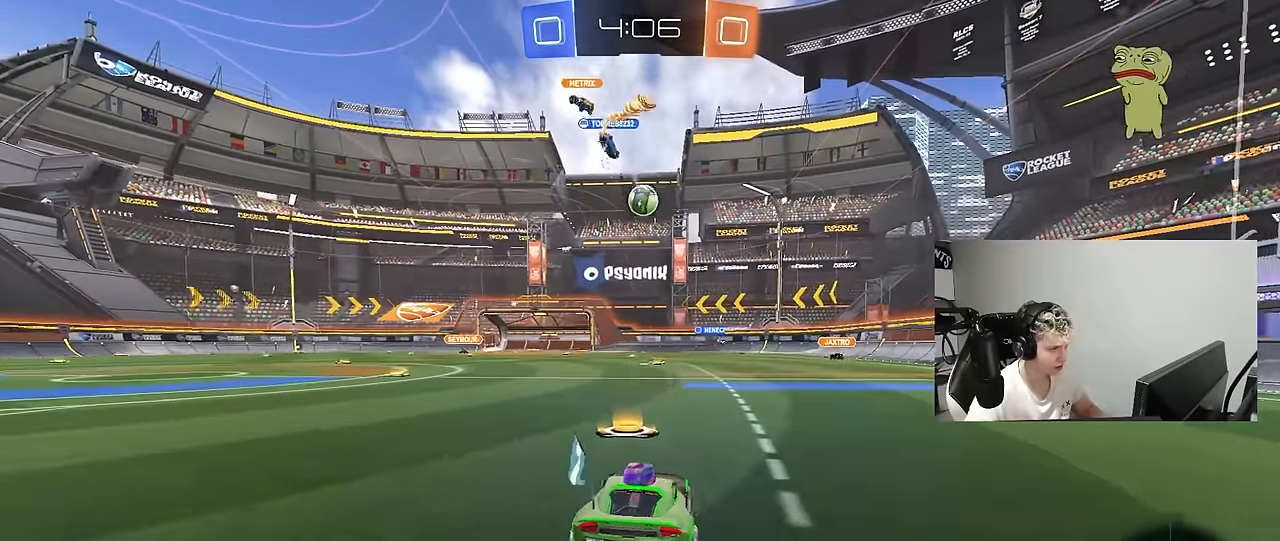
{"keys": ["a", "w"], "mouse": ["left"], "mouse_move": "still", "events": [[16, "a", "up"], [216, "d", "up"], [300, "a", "down"], [500, "mouse_left", "down"]]}
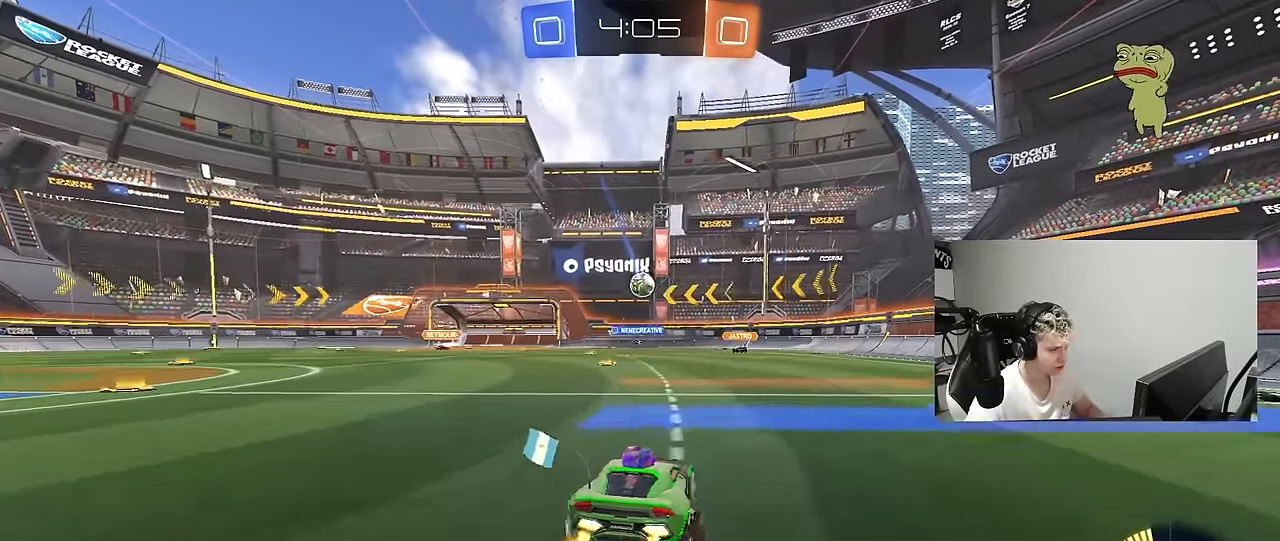
{"keys": ["w"], "mouse": [], "mouse_move": "still", "events": [[33, "a", "up"], [366, "mouse_left", "up"]]}
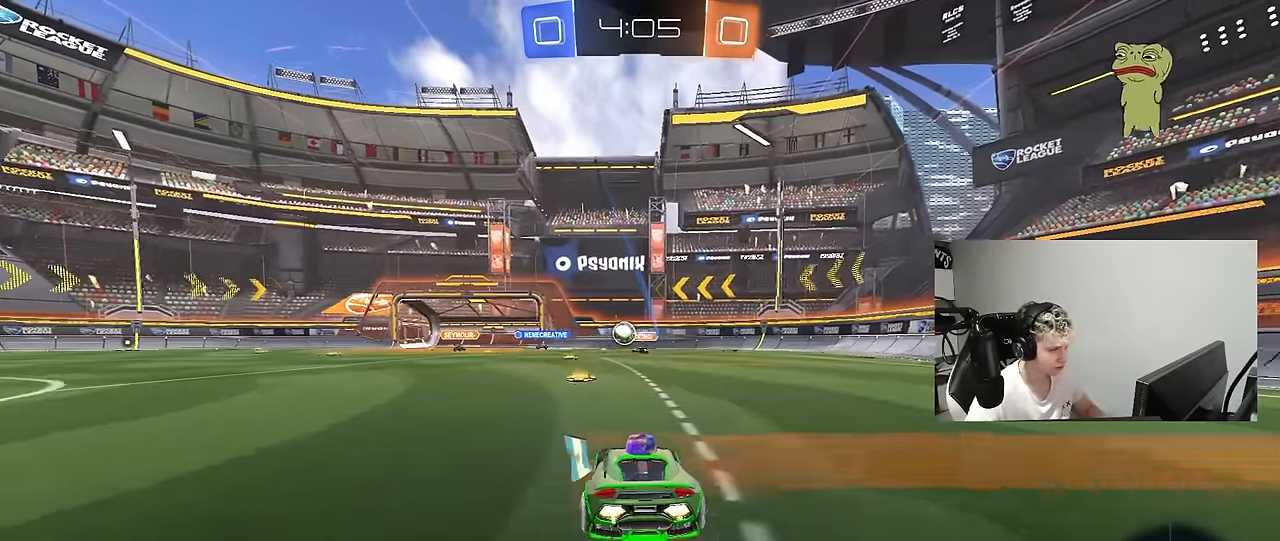
{"keys": ["a", "w"], "mouse": [], "mouse_move": "still", "events": [[50, "a", "down"], [100, "shift", "down"], [200, "mouse_left", "down"], [200, "shift", "up"], [250, "a", "up"], [383, "a", "down"], [433, "mouse_left", "up"]]}
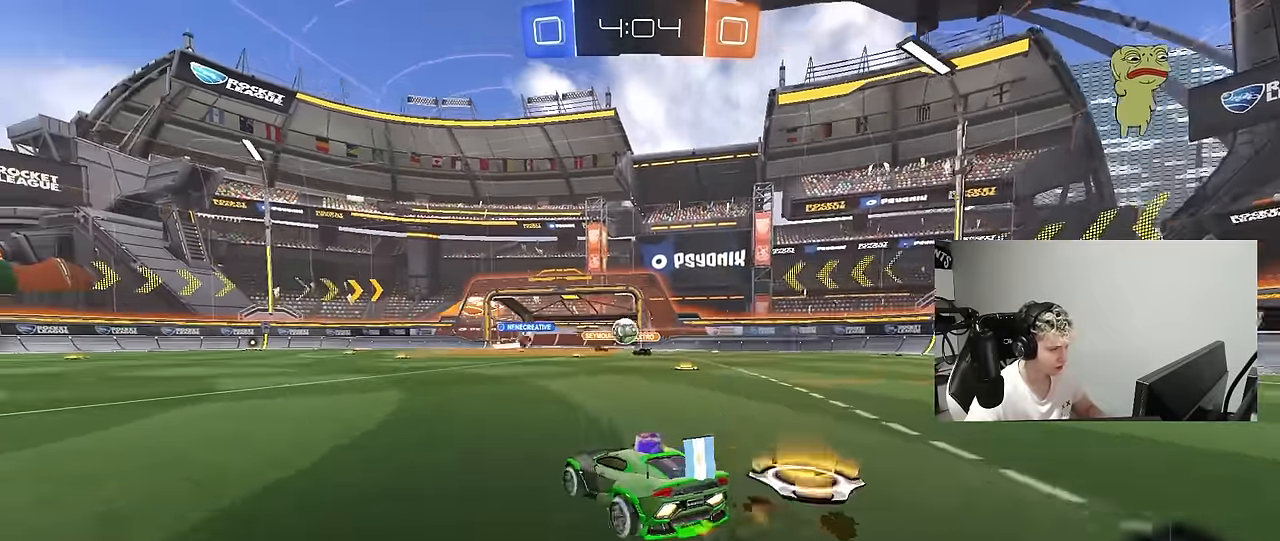
{"keys": ["w"], "mouse": [], "mouse_move": "still", "events": [[66, "mouse_left", "down"], [216, "a", "up"], [350, "mouse_left", "up"]]}
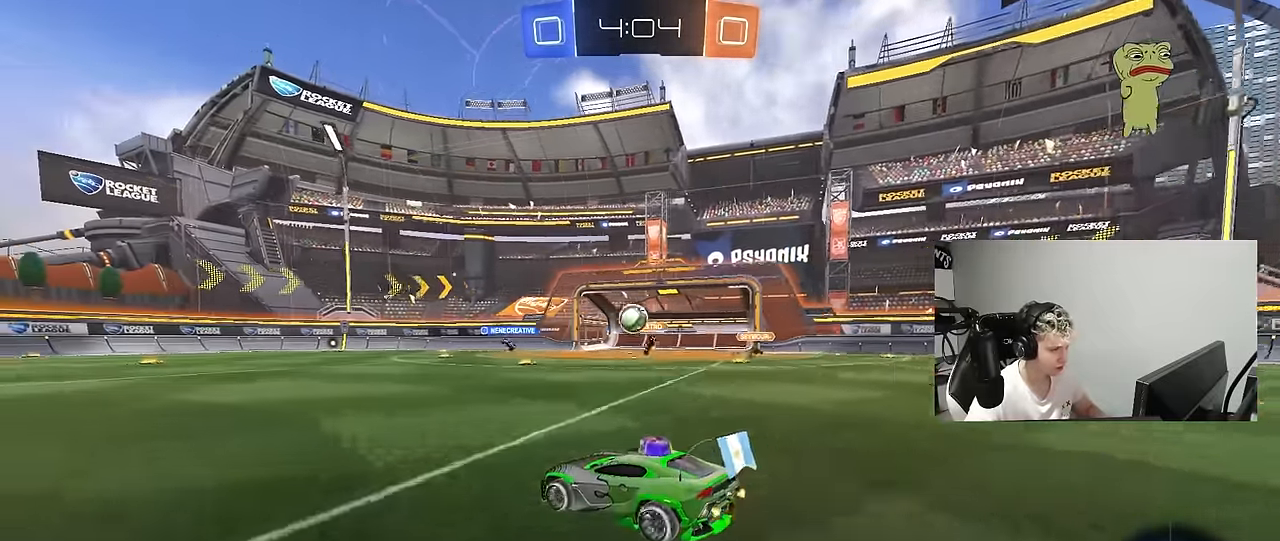
{"keys": ["a", "w"], "mouse": [], "mouse_move": "still", "events": [[33, "a", "down"], [133, "a", "up"], [183, "mouse_left", "down"], [333, "a", "down"], [333, "mouse_left", "up"]]}
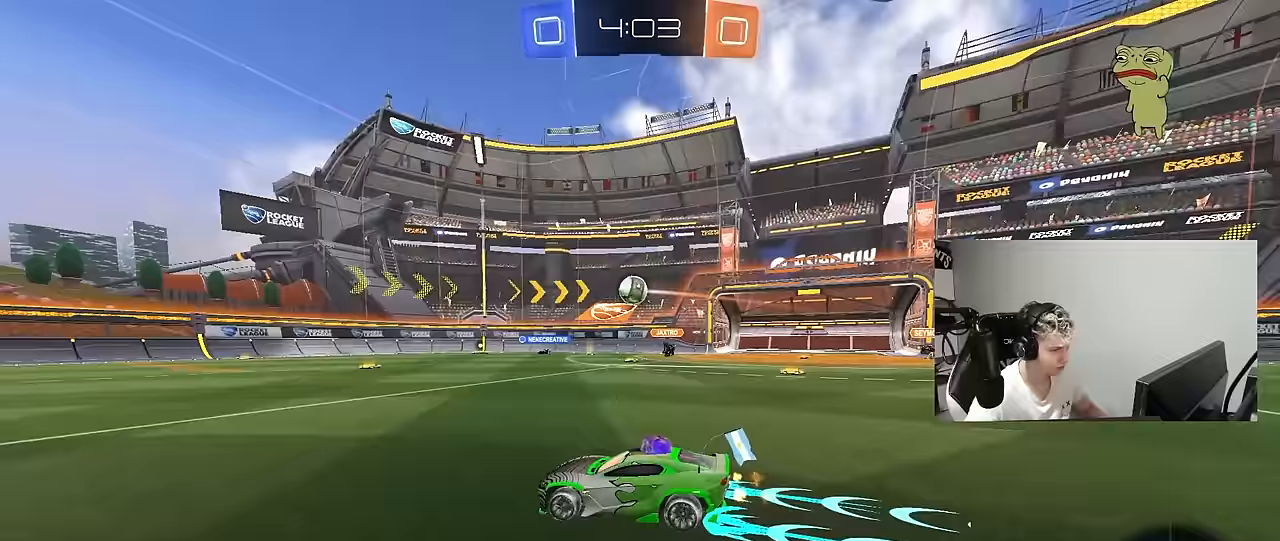
{"keys": ["d"], "mouse": [], "mouse_move": "still", "events": [[250, "a", "up"], [250, "w", "up"], [333, "d", "down"]]}
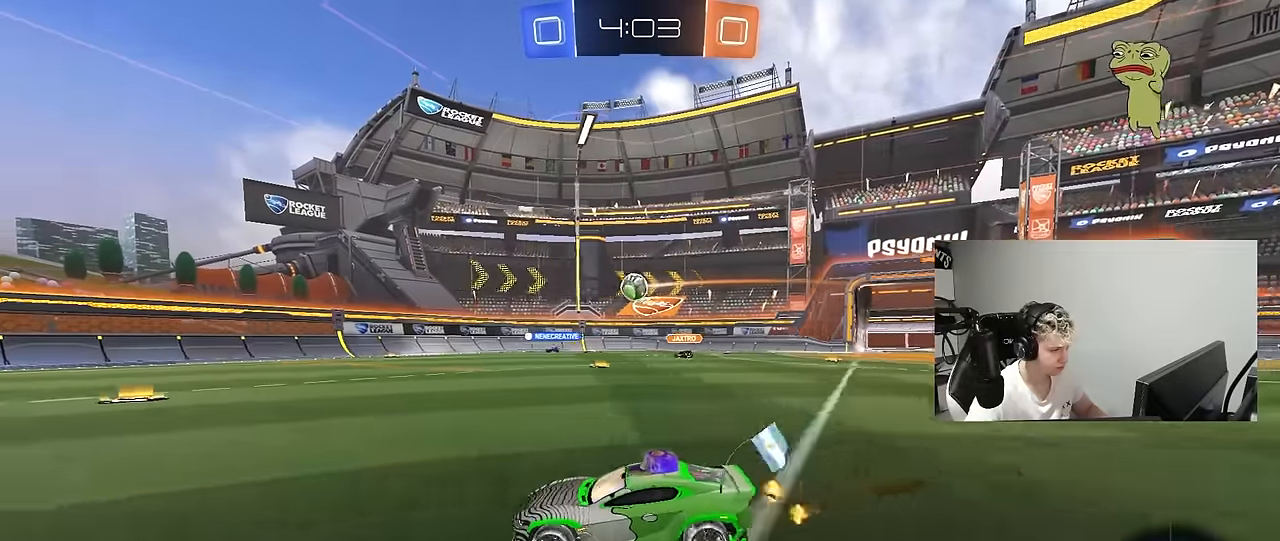
{"keys": ["d", "w"], "mouse": [], "mouse_move": "still", "events": [[33, "s", "down"], [117, "d", "up"], [167, "s", "up"], [450, "d", "down"], [500, "w", "down"]]}
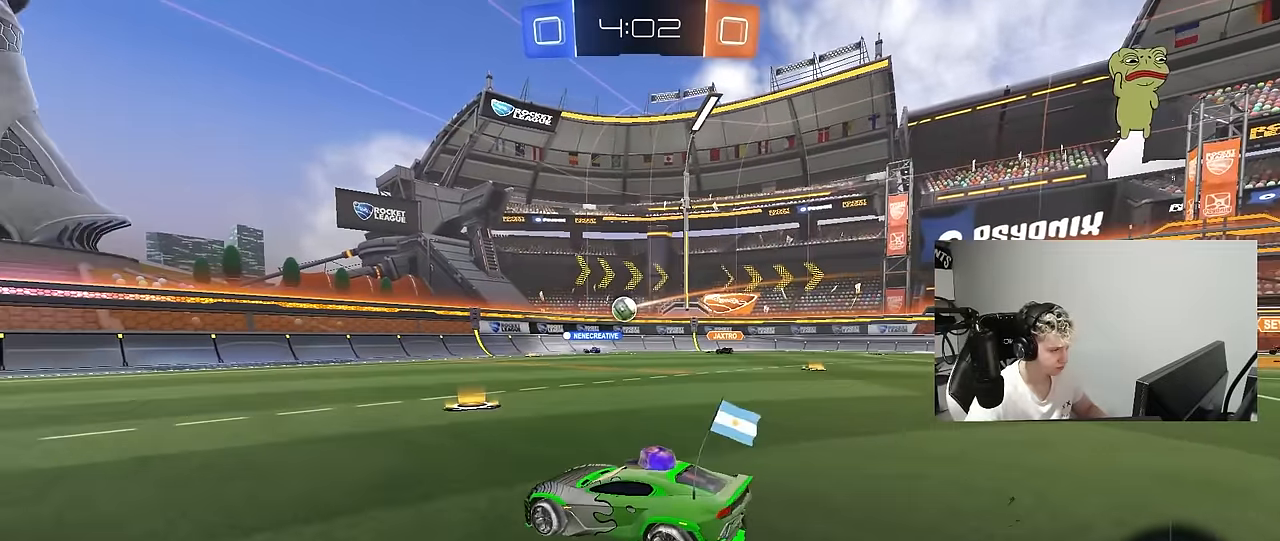
{"keys": ["d", "w"], "mouse": [], "mouse_move": "still", "events": [[133, "d", "up"], [283, "d", "down"]]}
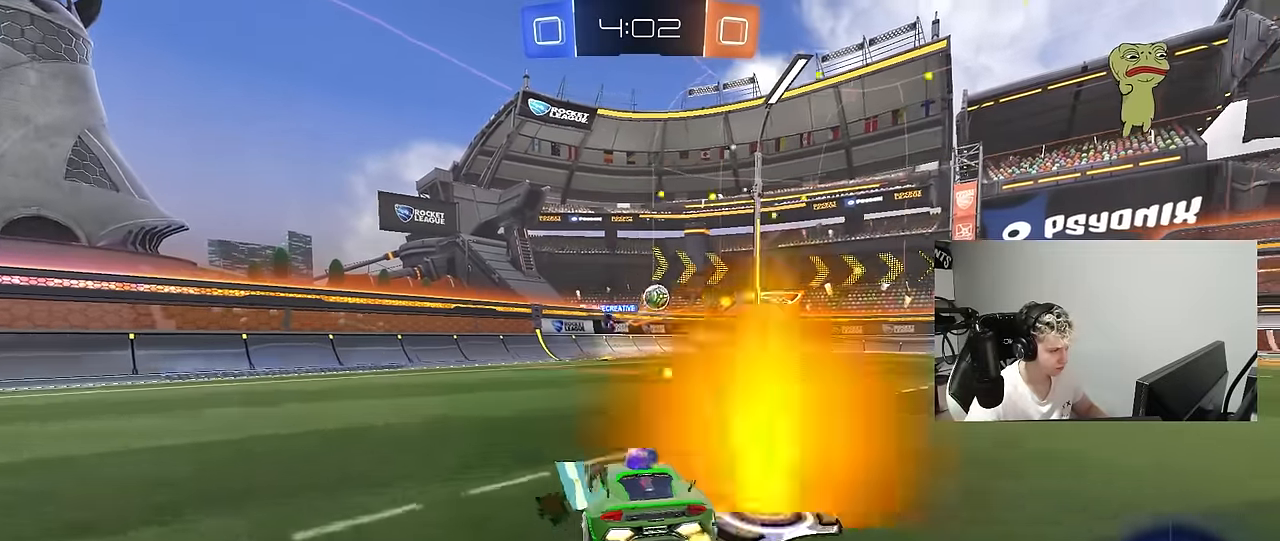
{"keys": ["d", "w"], "mouse": [], "mouse_move": "still", "events": [[100, "shift", "down"], [200, "shift", "up"], [300, "d", "up"], [433, "d", "down"]]}
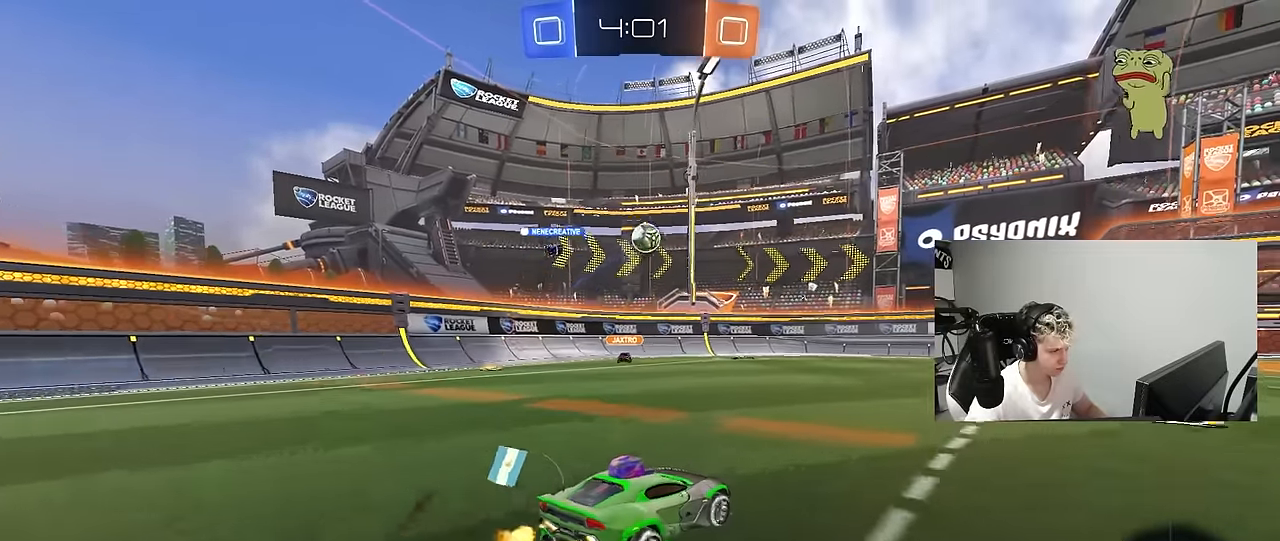
{"keys": ["w"], "mouse": [], "mouse_move": "still", "events": [[167, "d", "up"]]}
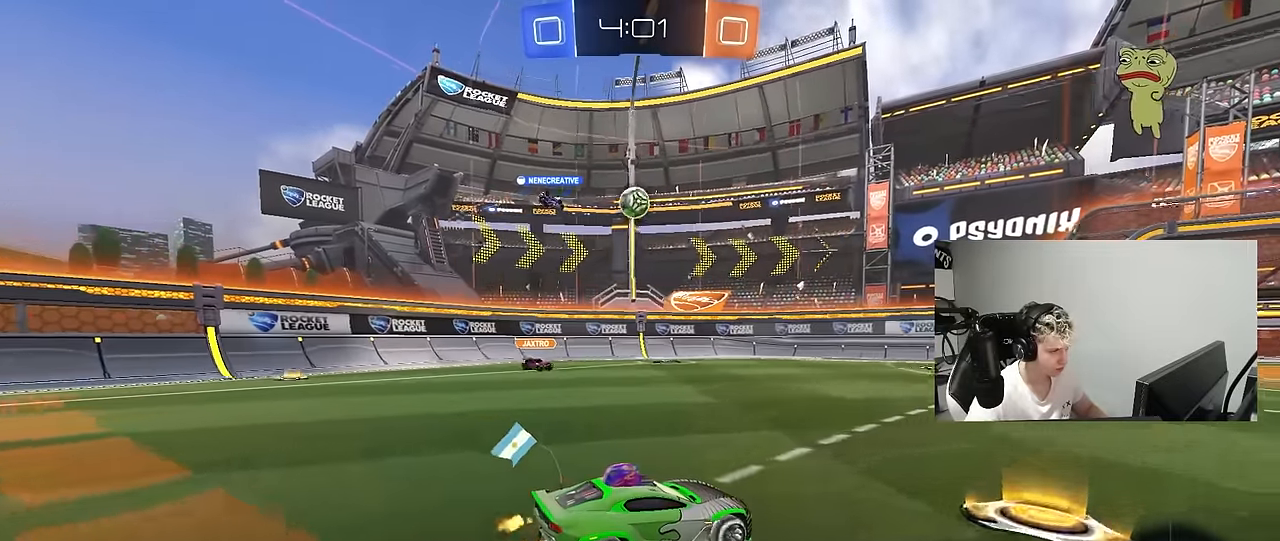
{"keys": ["d"], "mouse": [], "mouse_move": "still", "events": [[317, "d", "down"], [467, "w", "up"]]}
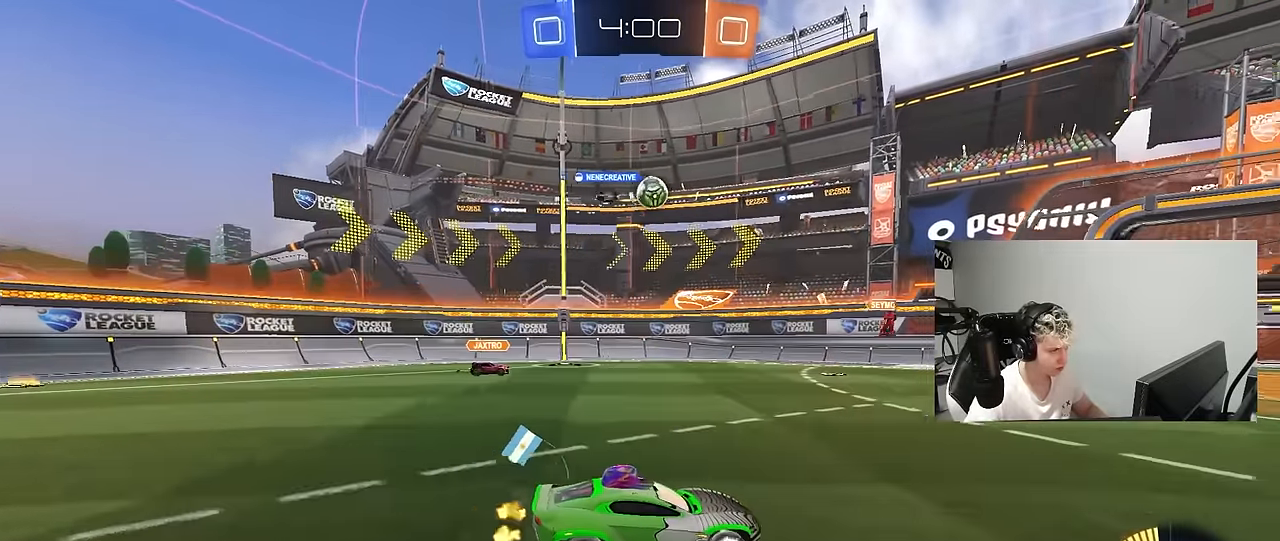
{"keys": [], "mouse": [], "mouse_move": "still", "events": [[17, "d", "up"], [433, "a", "down"], [483, "a", "up"]]}
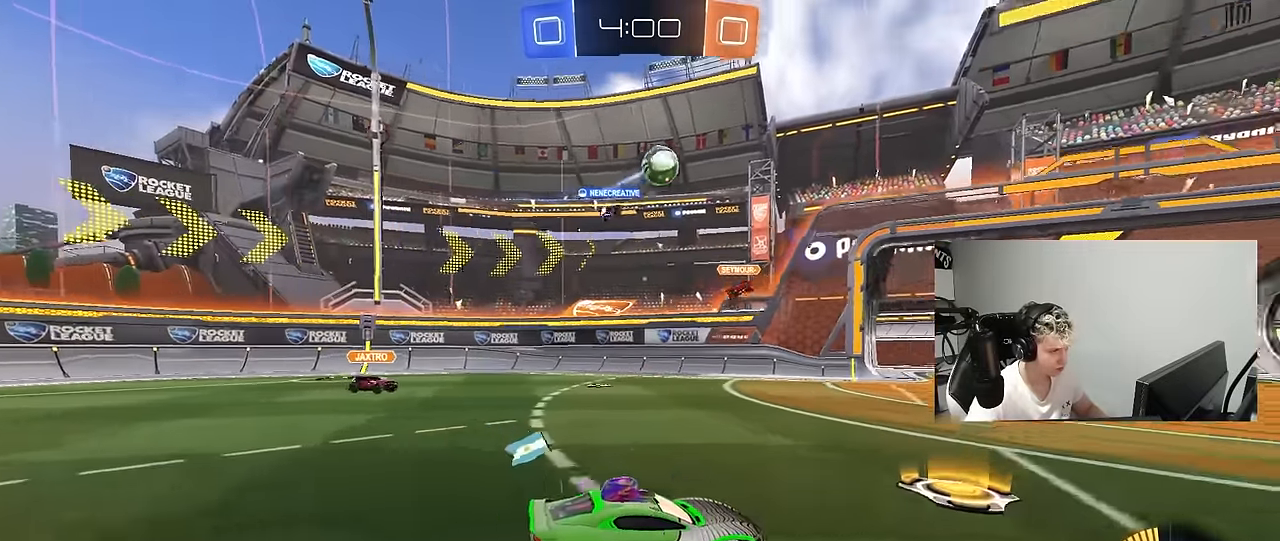
{"keys": ["d", "shift", "w"], "mouse": ["left", "right"], "mouse_move": "down-left", "events": [[33, "d", "down"], [33, "mouse_left", "down"], [33, "w", "down"], [117, "d", "up"], [217, "d", "down"], [350, "d", "up"], [350, "mouse_right", "down"], [400, "shift", "down"], [450, "d", "down"], [450, "mouse_right", "up"], [500, "mouse_right", "down"]]}
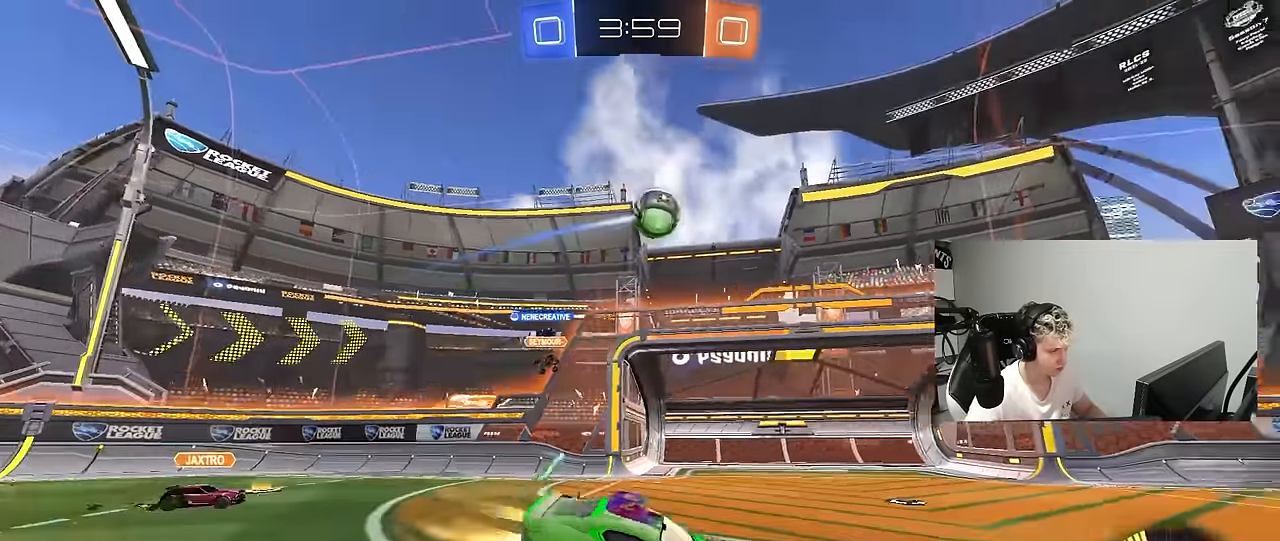
{"keys": ["d", "shift"], "mouse": ["left"], "mouse_move": "still", "events": [[83, "s", "down"], [83, "w", "up"], [133, "space", "down"], [183, "mouse_right", "up"], [317, "s", "up"], [317, "space", "up"]]}